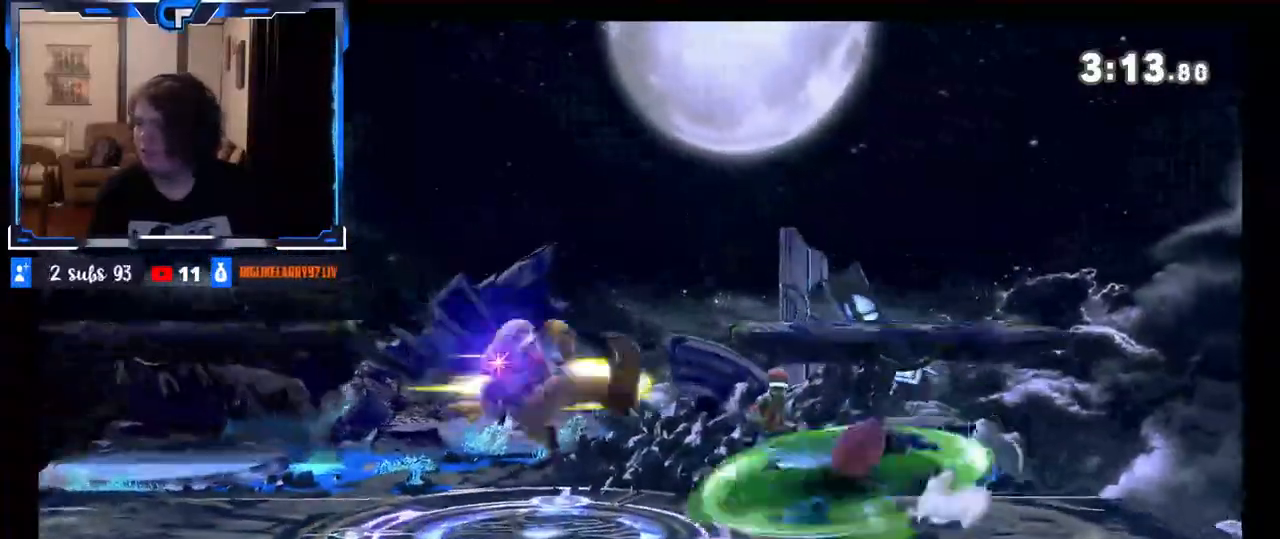
Gameplay with a controller (Nintendo layout); each line is a JSON object with the inputs held at the frame after it. "events" lists button and stick changes between this image and that frame as [ms after this image, input, new state], when the widget could be followed in between. Not read: L3 R3.
{"buttons": [], "left_stick": "left", "right_stick": "center", "events": [[17, "R1", "down"], [17, "left_stick", "center"], [217, "R1", "up"], [383, "X", "down"], [383, "left_stick", "left"], [433, "X", "up"]]}
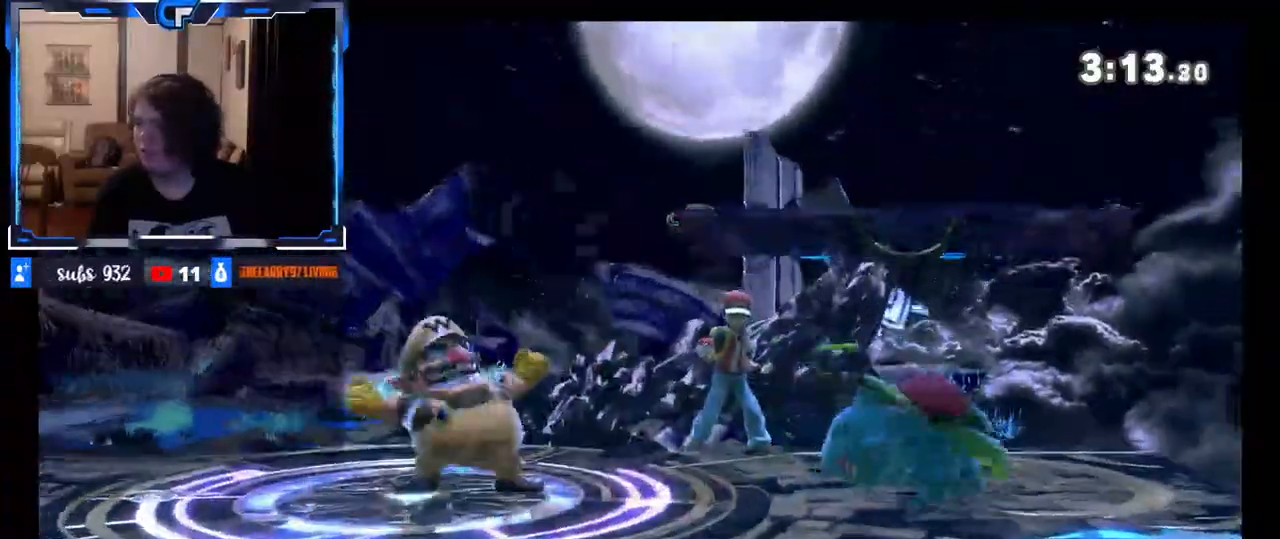
{"buttons": [], "left_stick": "left", "right_stick": "center", "events": [[183, "right_stick", "up"], [217, "left_stick", "down"], [283, "right_stick", "center"], [317, "left_stick", "center"], [433, "left_stick", "left"]]}
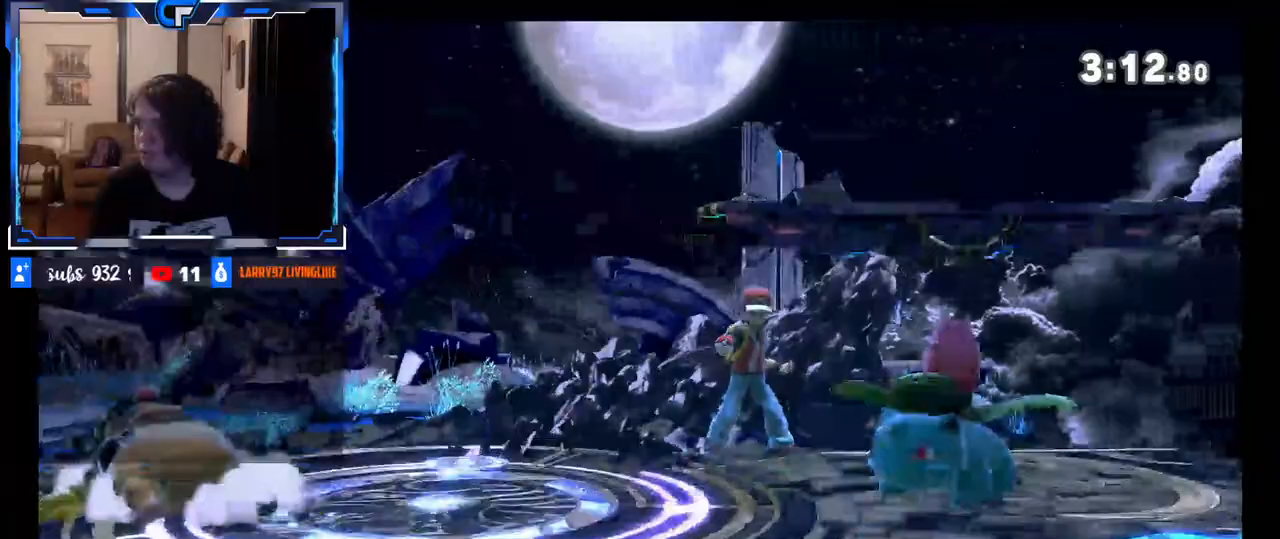
{"buttons": [], "left_stick": "right", "right_stick": "center", "events": [[33, "left_stick", "right"], [333, "R1", "down"], [467, "R1", "up"]]}
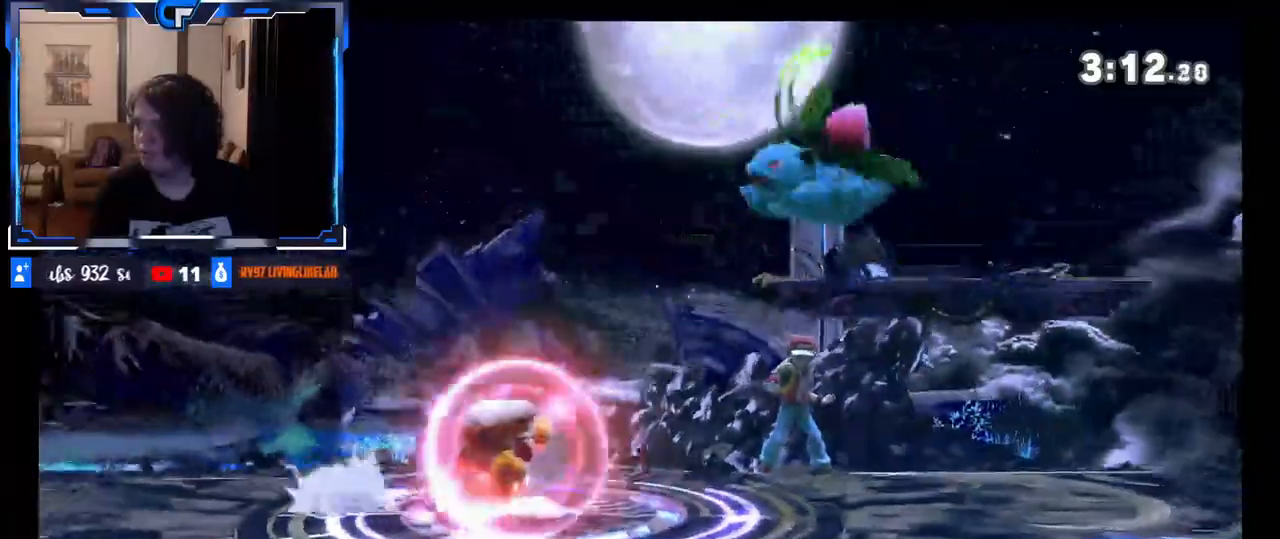
{"buttons": [], "left_stick": "left", "right_stick": "center", "events": [[100, "R1", "down"], [167, "R1", "up"], [217, "R1", "down"], [250, "left_stick", "center"], [317, "R1", "up"], [450, "left_stick", "left"]]}
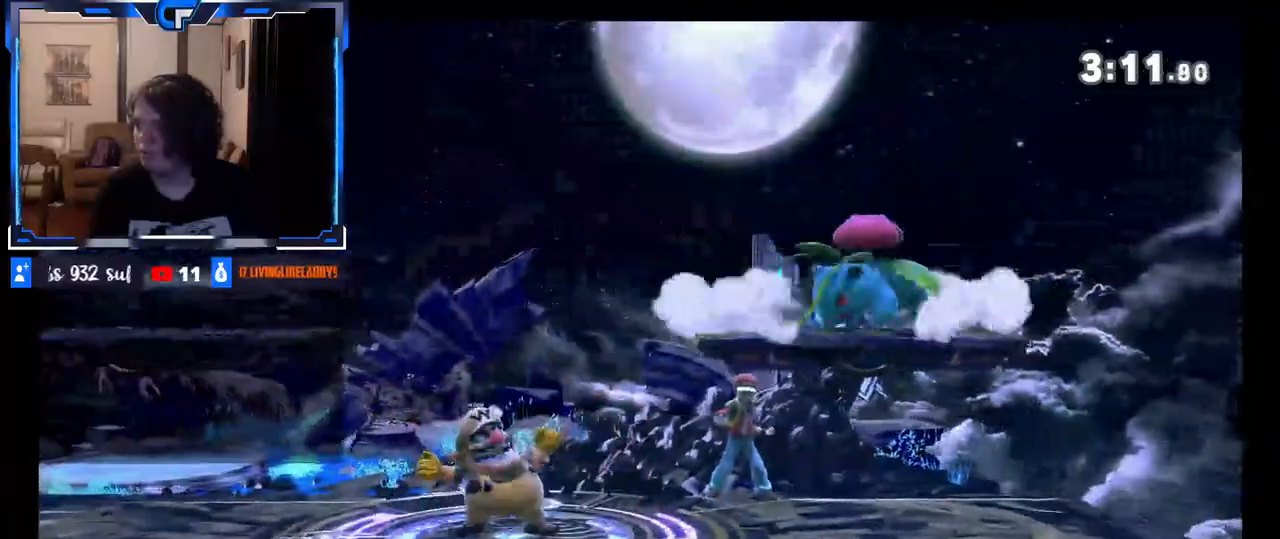
{"buttons": [], "left_stick": "left", "right_stick": "center", "events": [[100, "left_stick", "center"], [433, "left_stick", "left"]]}
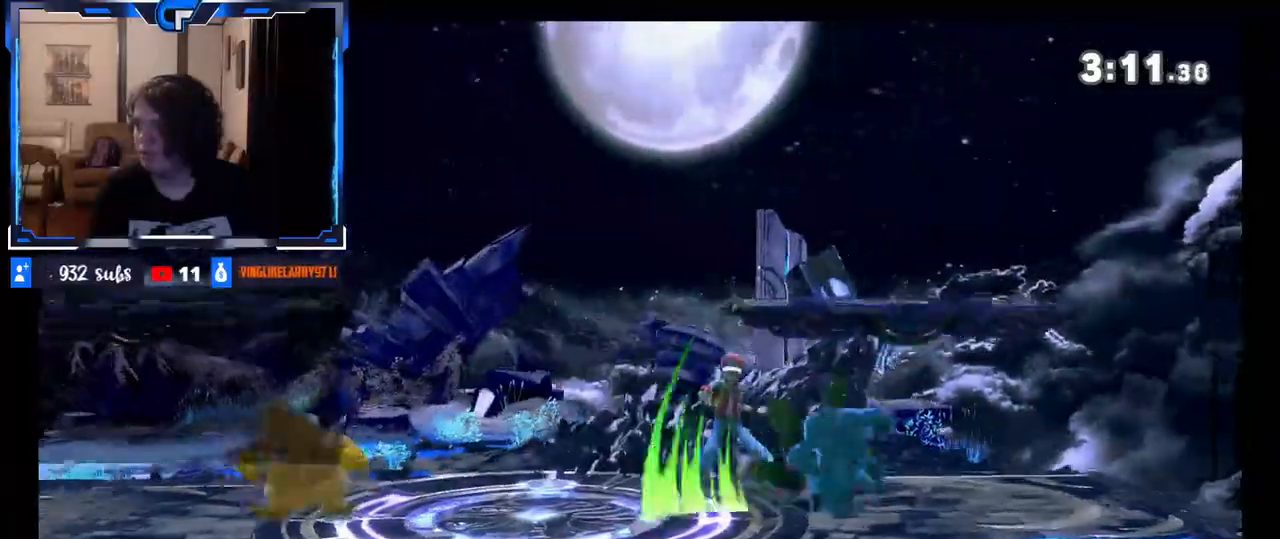
{"buttons": [], "left_stick": "right", "right_stick": "center", "events": [[50, "left_stick", "center"], [183, "left_stick", "right"]]}
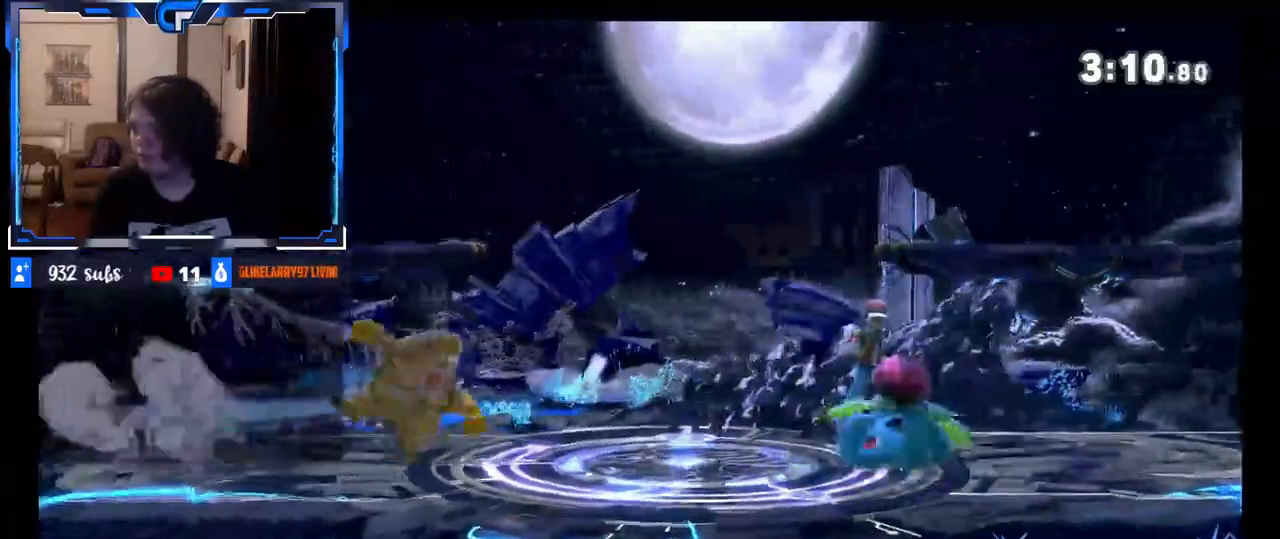
{"buttons": [], "left_stick": "center", "right_stick": "center", "events": [[150, "R1", "down"], [283, "R1", "up"], [400, "R1", "down"], [417, "left_stick", "center"], [467, "R1", "up"]]}
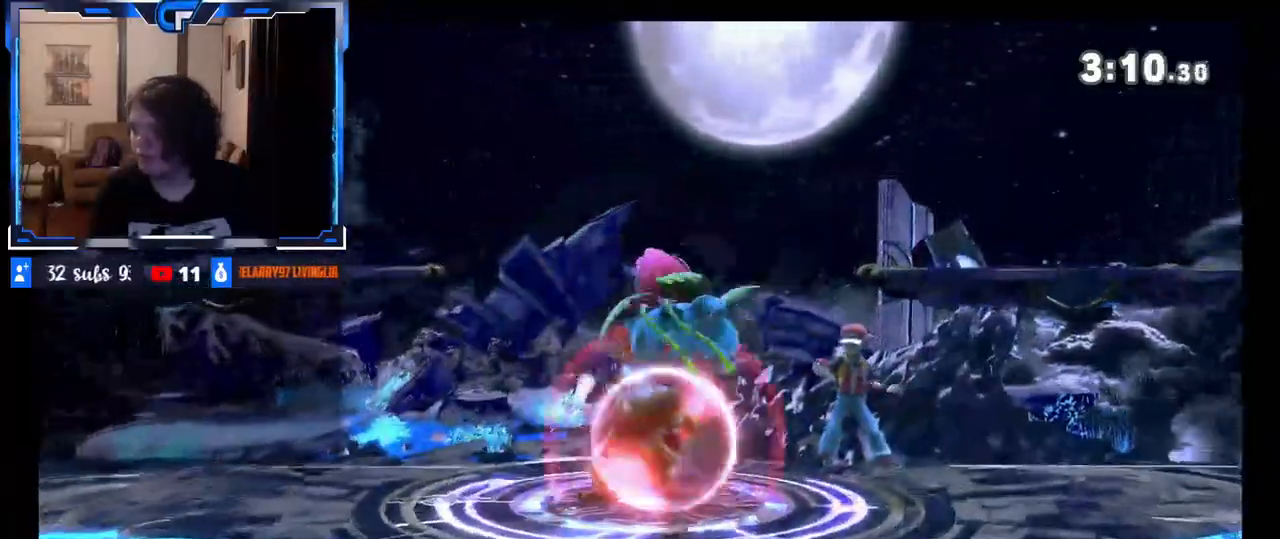
{"buttons": [], "left_stick": "right", "right_stick": "center", "events": [[67, "left_stick", "right"], [83, "A", "down"], [83, "X", "down"], [200, "A", "up"], [200, "X", "up"]]}
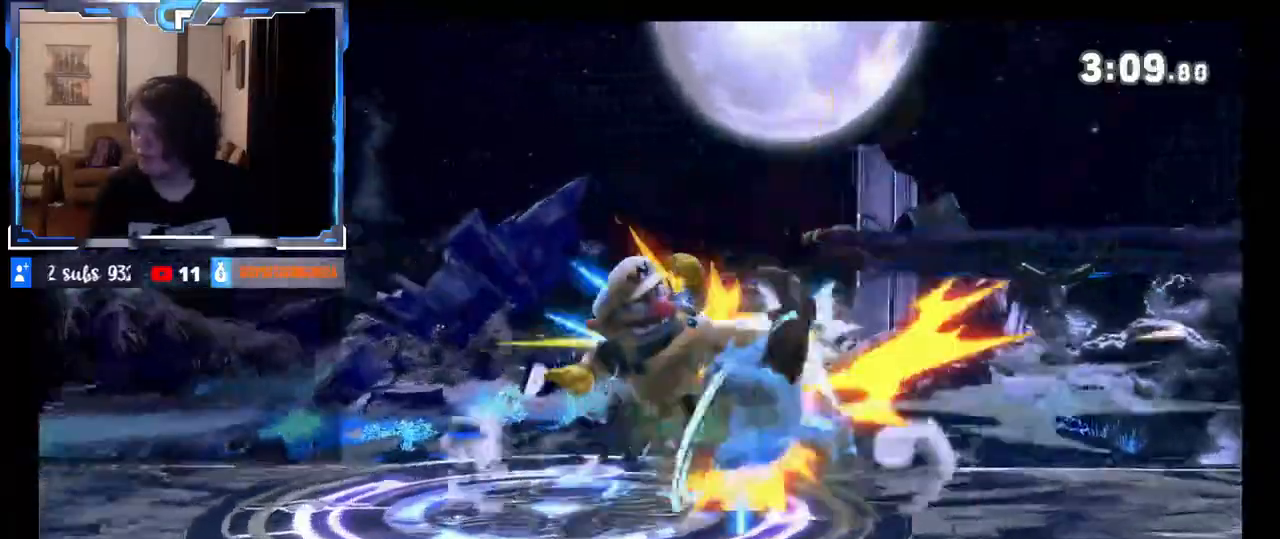
{"buttons": ["A"], "left_stick": "center", "right_stick": "center", "events": [[400, "left_stick", "center"], [433, "A", "down"]]}
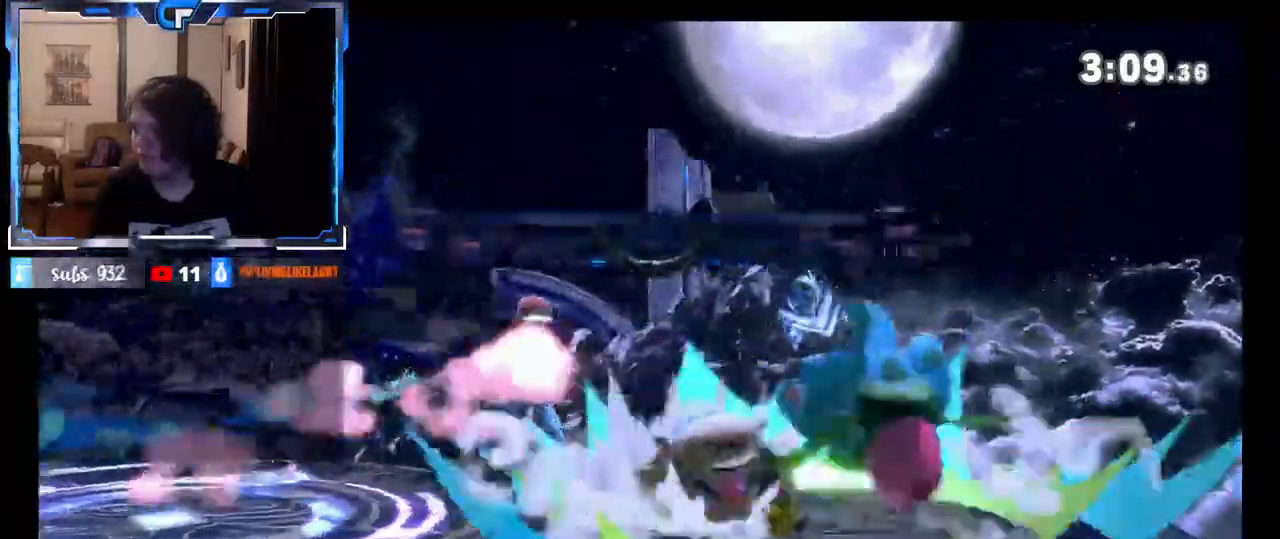
{"buttons": ["Z"], "left_stick": "right", "right_stick": "center", "events": [[33, "A", "up"], [33, "left_stick", "right"], [433, "Z", "down"]]}
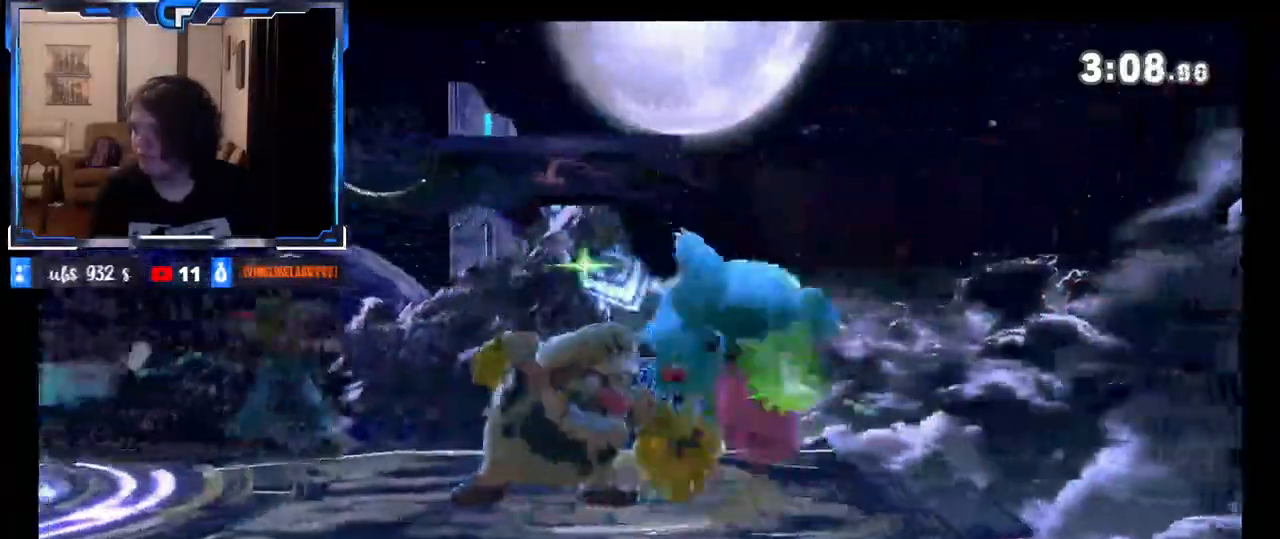
{"buttons": [], "left_stick": "down-right", "right_stick": "center", "events": [[17, "X", "down"], [17, "Z", "up"], [117, "X", "up"], [133, "Z", "down"], [133, "left_stick", "down-right"], [183, "Z", "up"], [217, "B", "down"], [267, "B", "up"]]}
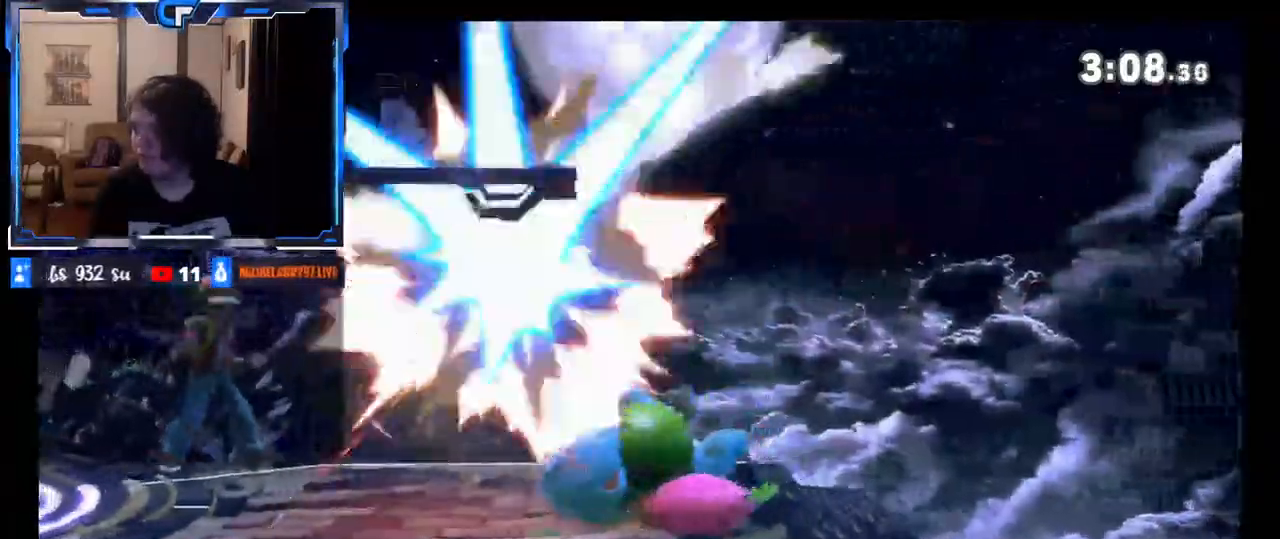
{"buttons": [], "left_stick": "center", "right_stick": "center", "events": [[350, "left_stick", "center"]]}
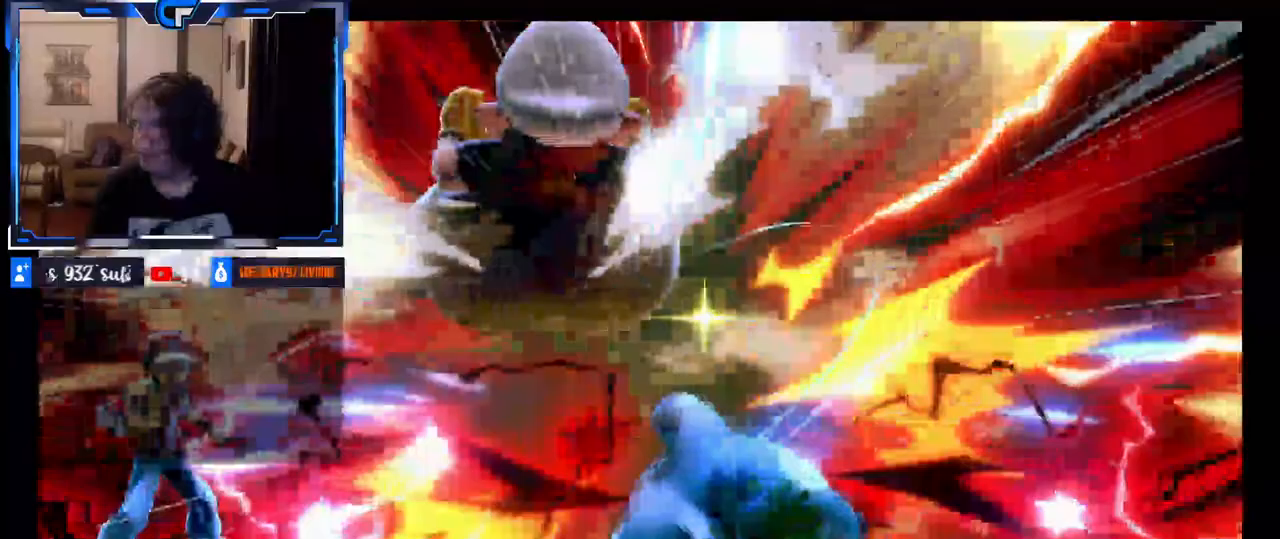
{"buttons": [], "left_stick": "right", "right_stick": "down-left", "events": [[50, "DPAD_UP", "down"], [83, "DPAD_RIGHT", "down"], [150, "DPAD_RIGHT", "up"], [167, "DPAD_UP", "up"], [183, "left_stick", "up"], [283, "right_stick", "left"], [317, "left_stick", "down"], [417, "right_stick", "right"], [433, "left_stick", "up"], [500, "left_stick", "right"], [500, "right_stick", "down-left"]]}
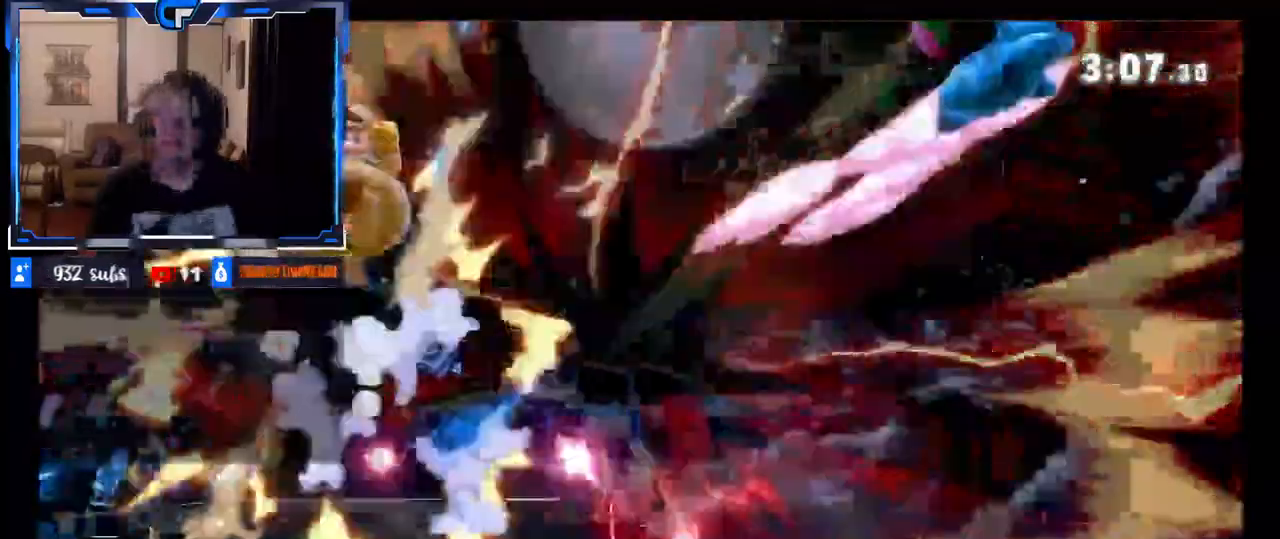
{"buttons": [], "left_stick": "center", "right_stick": "center", "events": [[67, "right_stick", "up-right"], [117, "left_stick", "up"], [150, "Z", "down"], [183, "left_stick", "right"], [200, "right_stick", "up-left"], [233, "left_stick", "left"], [250, "Z", "up"], [250, "right_stick", "up-right"], [333, "left_stick", "right"], [367, "right_stick", "up-left"], [383, "left_stick", "center"], [417, "right_stick", "center"]]}
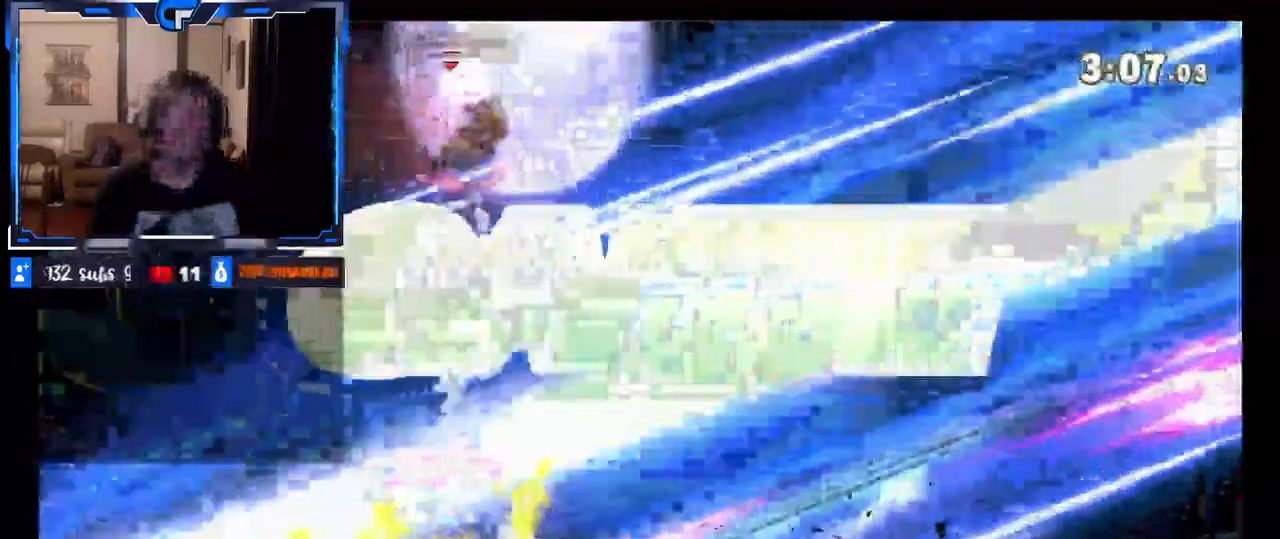
{"buttons": ["Z"], "left_stick": "center", "right_stick": "center", "events": [[467, "Z", "down"]]}
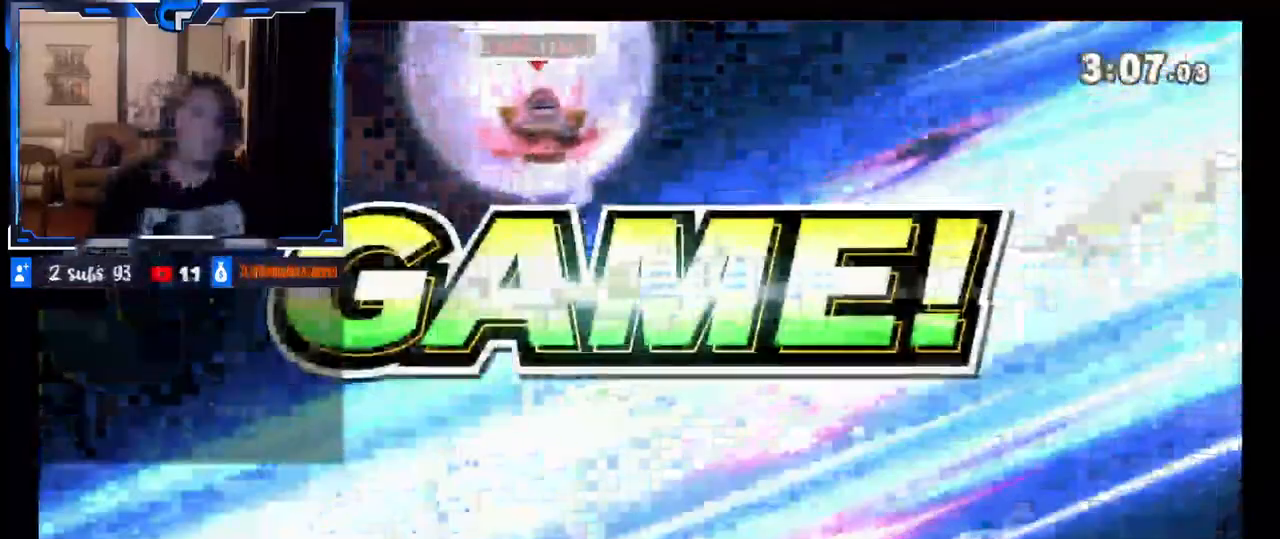
{"buttons": [], "left_stick": "center", "right_stick": "center", "events": [[17, "Z", "up"], [100, "Z", "down"], [150, "Z", "up"]]}
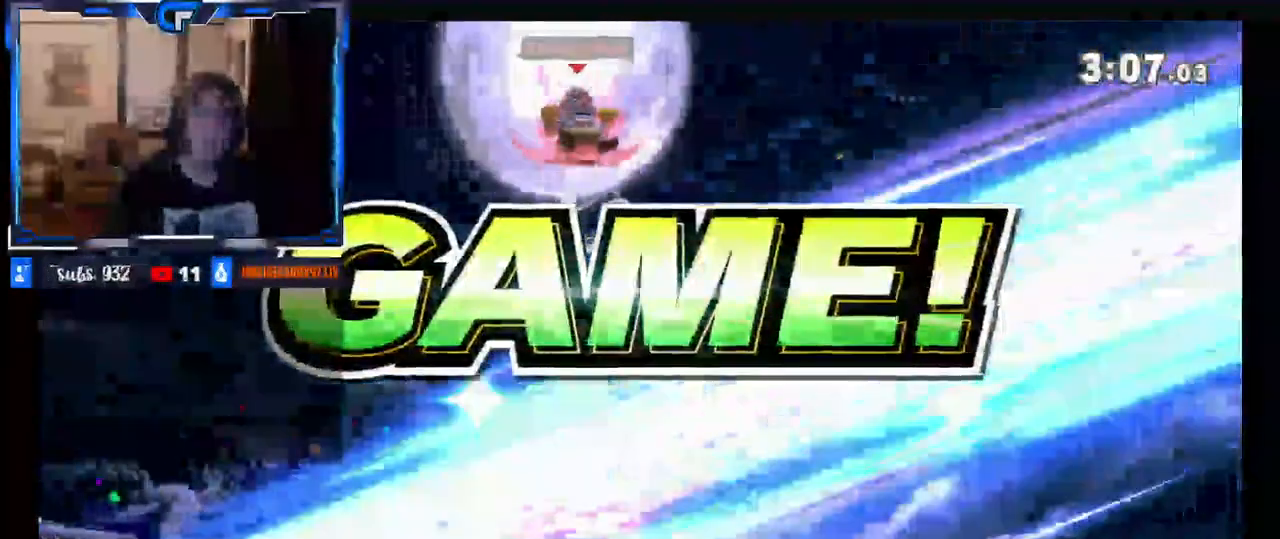
{"buttons": [], "left_stick": "up", "right_stick": "down-right"}
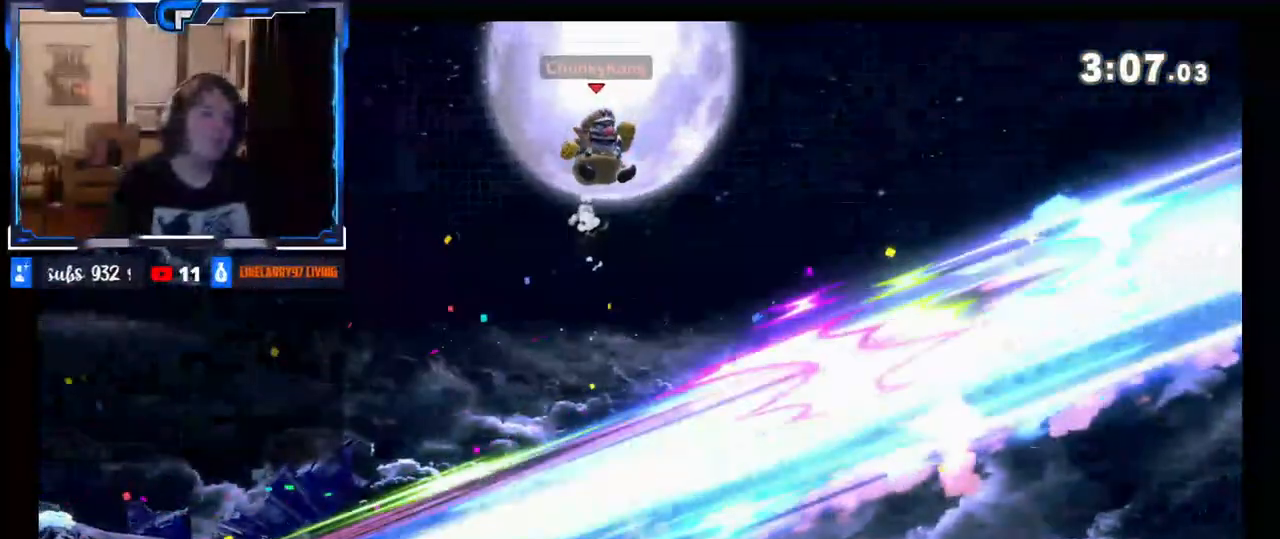
{"buttons": [], "left_stick": "center", "right_stick": "center", "events": [[17, "left_stick", "right"], [50, "right_stick", "left"], [133, "left_stick", "up"], [133, "right_stick", "right"], [267, "left_stick", "down"], [267, "right_stick", "up"], [333, "left_stick", "up"], [333, "right_stick", "down-right"], [400, "right_stick", "down-left"], [467, "left_stick", "center"], [483, "right_stick", "center"]]}
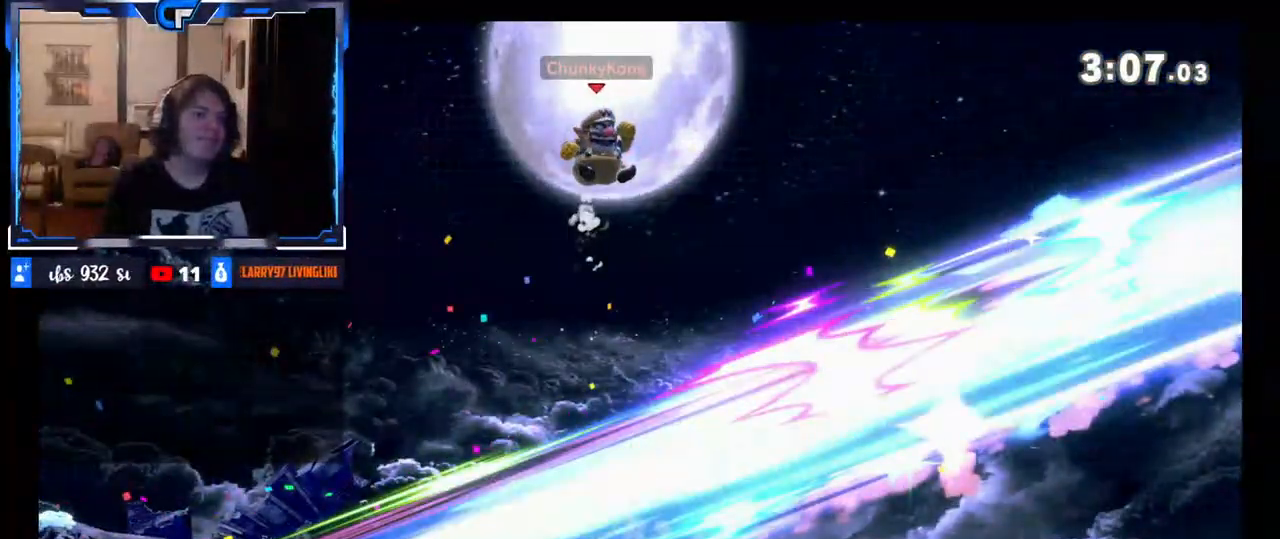
{"buttons": [], "left_stick": "center", "right_stick": "center", "events": []}
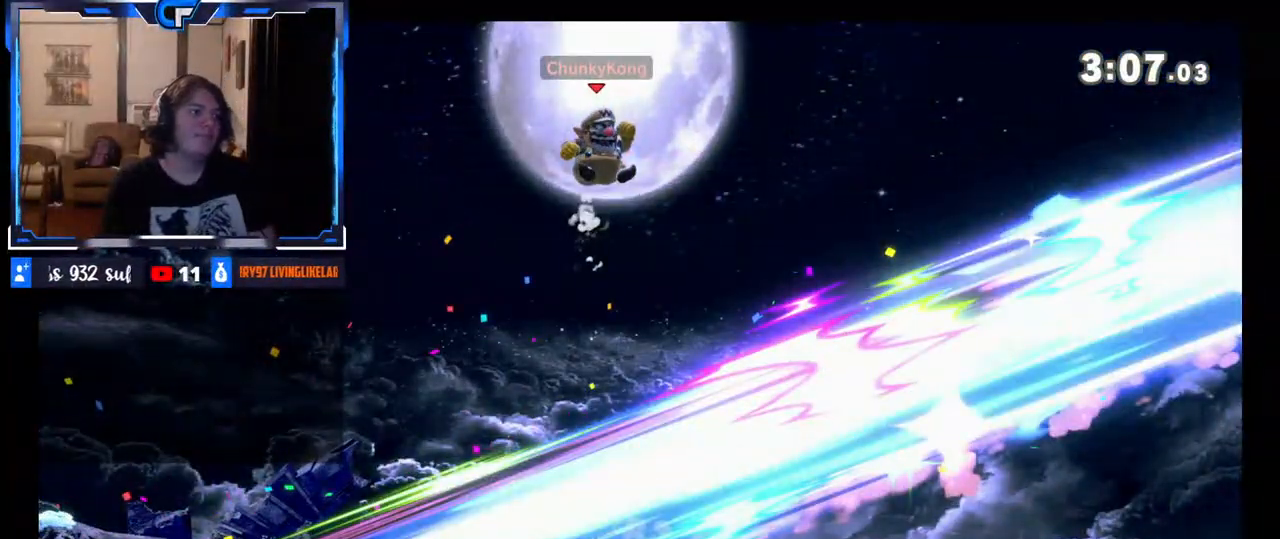
{"buttons": [], "left_stick": "center", "right_stick": "center", "events": []}
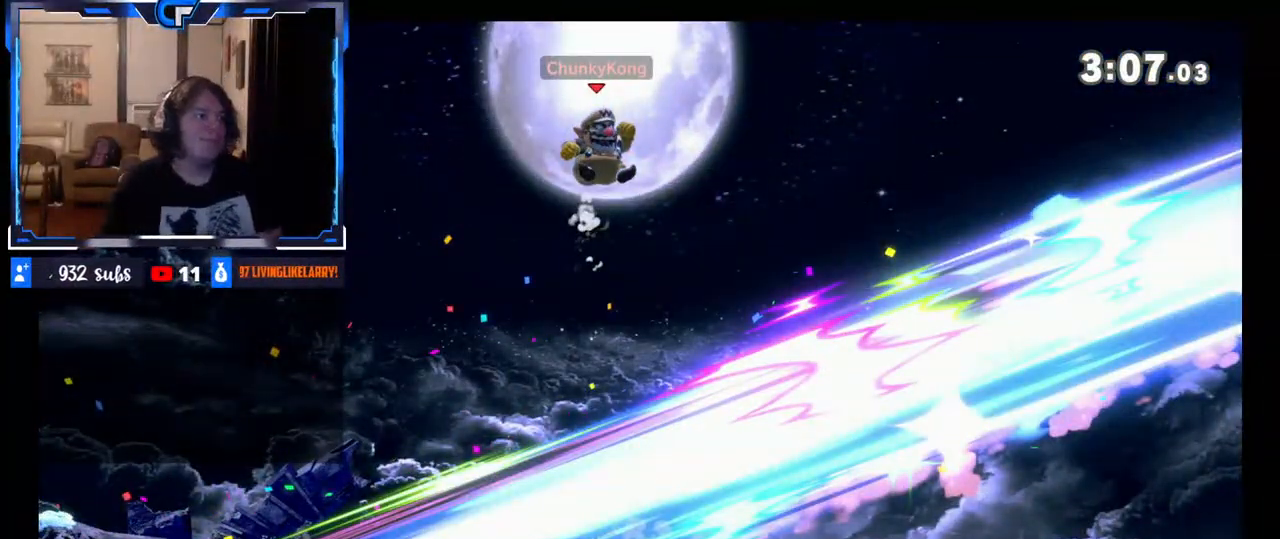
{"buttons": ["A"], "left_stick": "center", "right_stick": "center", "events": [[133, "A", "down"], [183, "A", "up"], [283, "A", "down"], [367, "A", "up"], [467, "A", "down"]]}
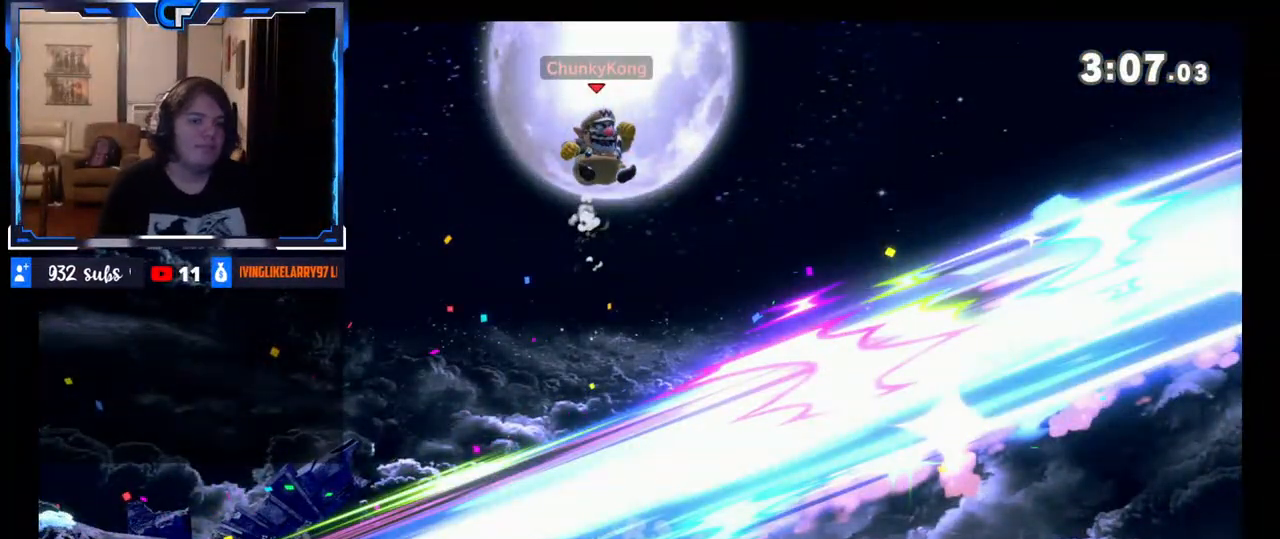
{"buttons": ["A"], "left_stick": "center", "right_stick": "center", "events": [[67, "A", "up"], [217, "A", "down"], [317, "A", "up"], [483, "A", "down"]]}
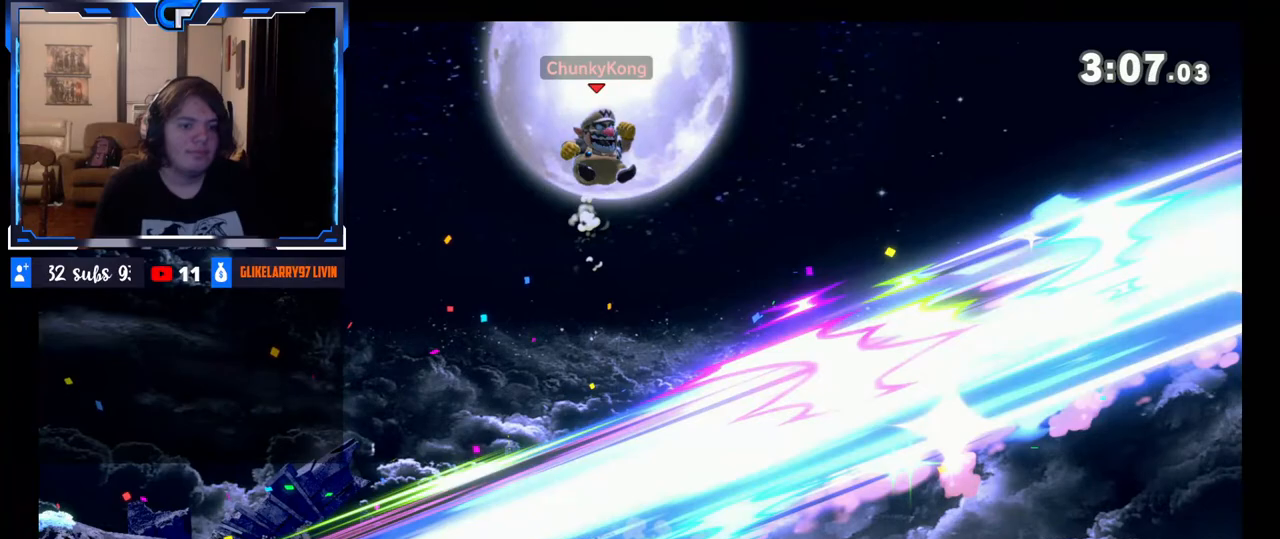
{"buttons": ["A"], "left_stick": "center", "right_stick": "center", "events": [[67, "A", "up"], [267, "A", "down"], [367, "A", "up"], [483, "A", "down"]]}
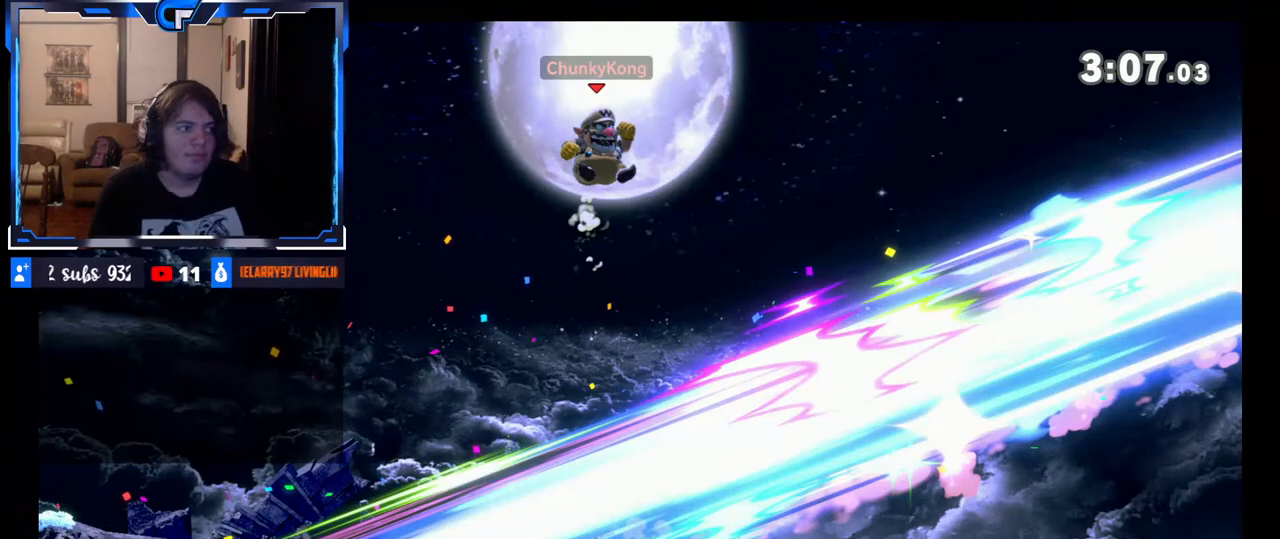
{"buttons": [], "left_stick": "center", "right_stick": "center", "events": [[100, "A", "up"]]}
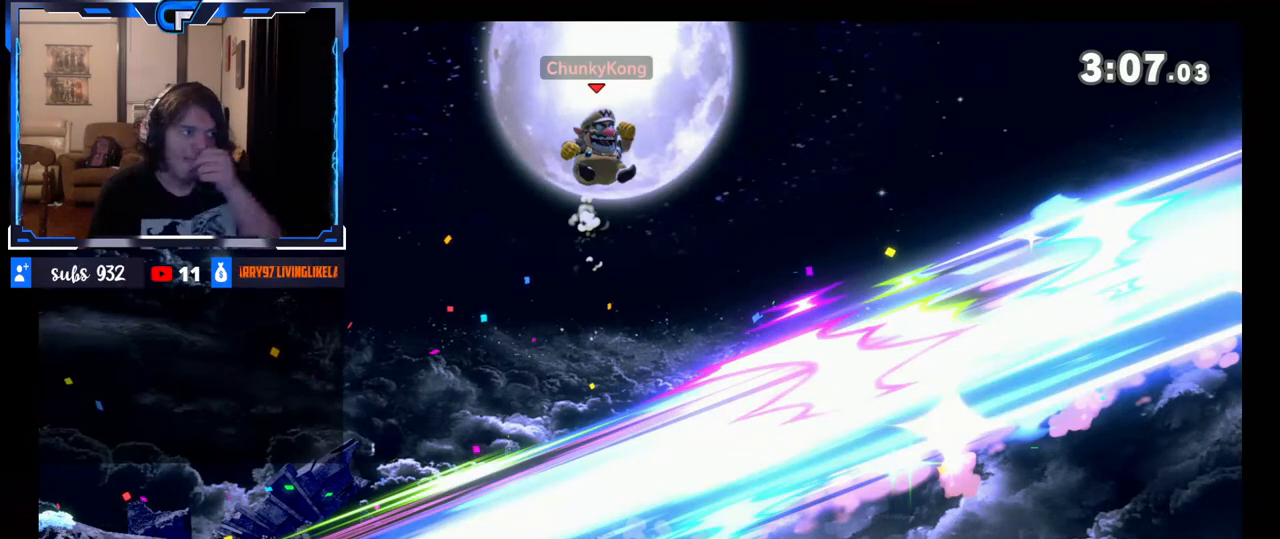
{"buttons": [], "left_stick": "center", "right_stick": "center", "events": []}
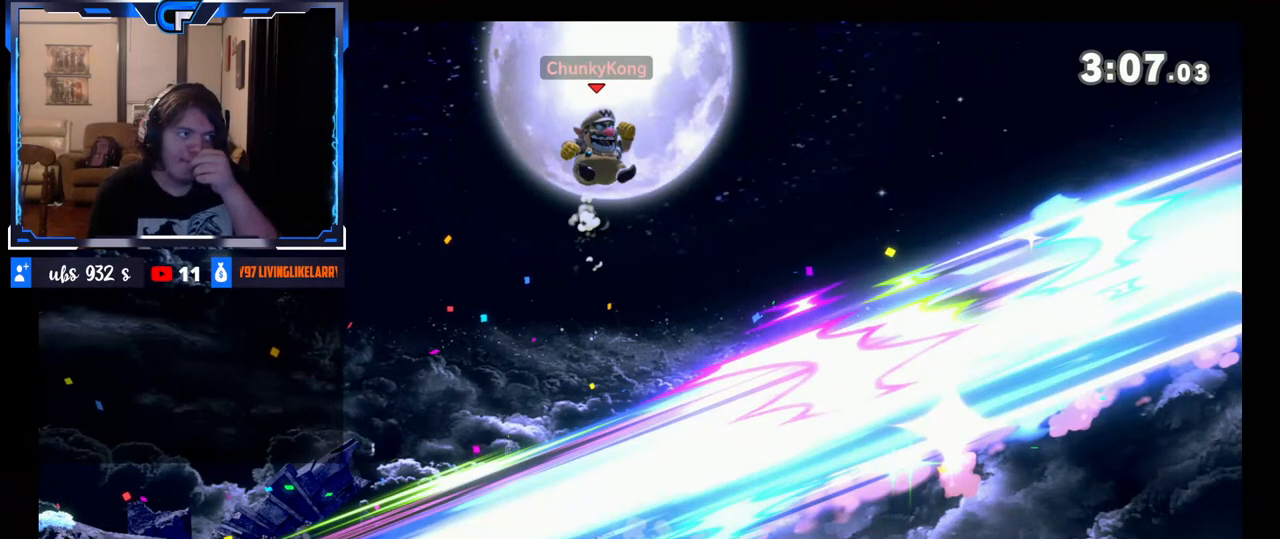
{"buttons": ["A"], "left_stick": "center", "right_stick": "center", "events": [[483, "A", "down"]]}
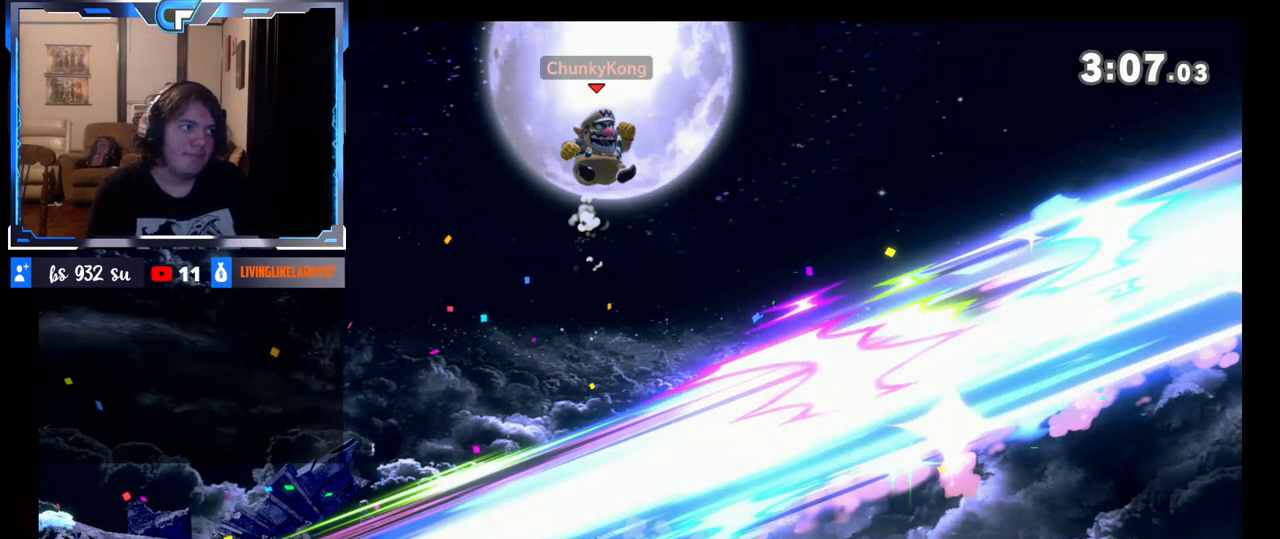
{"buttons": [], "left_stick": "center", "right_stick": "center", "events": [[100, "A", "up"], [183, "A", "down"], [283, "A", "up"], [350, "A", "down"], [467, "A", "up"]]}
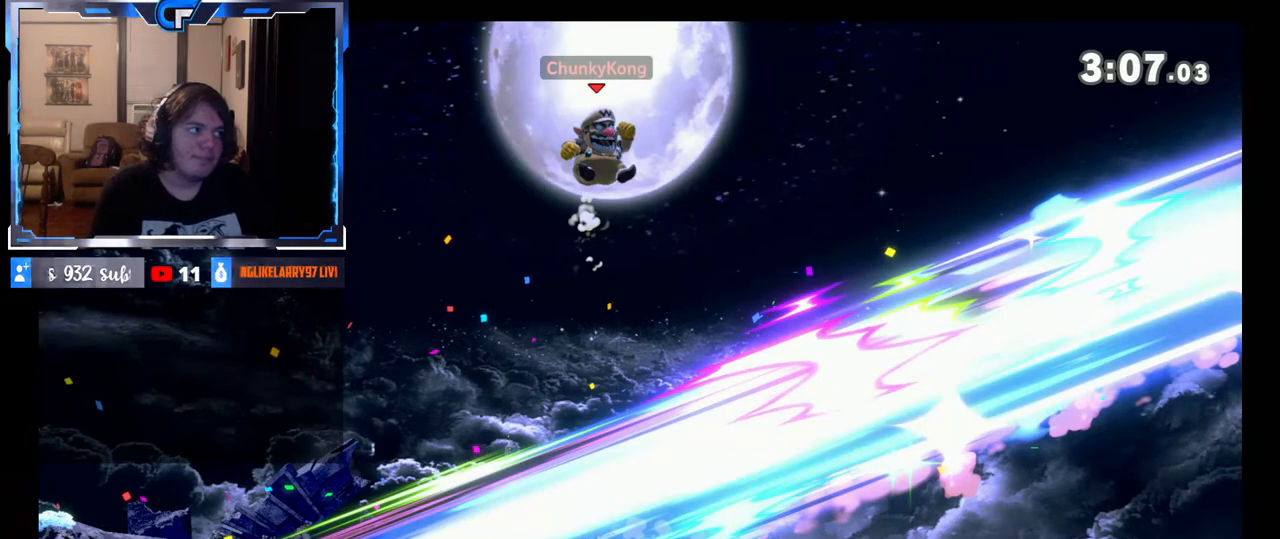
{"buttons": [], "left_stick": "center", "right_stick": "center", "events": [[50, "A", "down"], [133, "A", "up"], [200, "A", "down"], [283, "A", "up"]]}
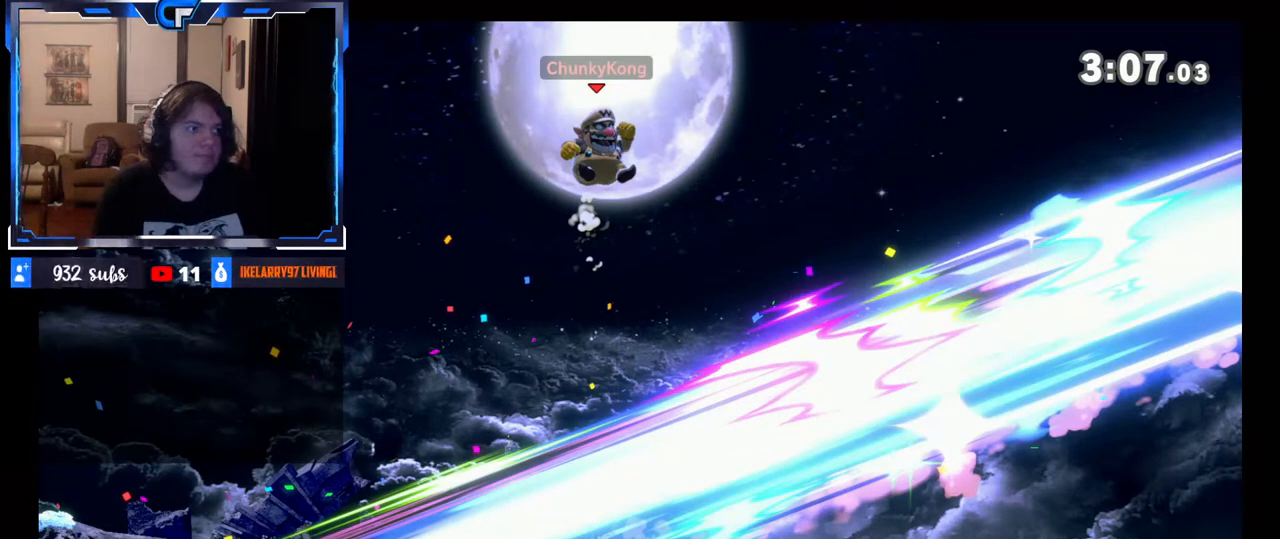
{"buttons": ["A"], "left_stick": "center", "right_stick": "center", "events": [[350, "A", "down"], [417, "A", "up"], [500, "A", "down"]]}